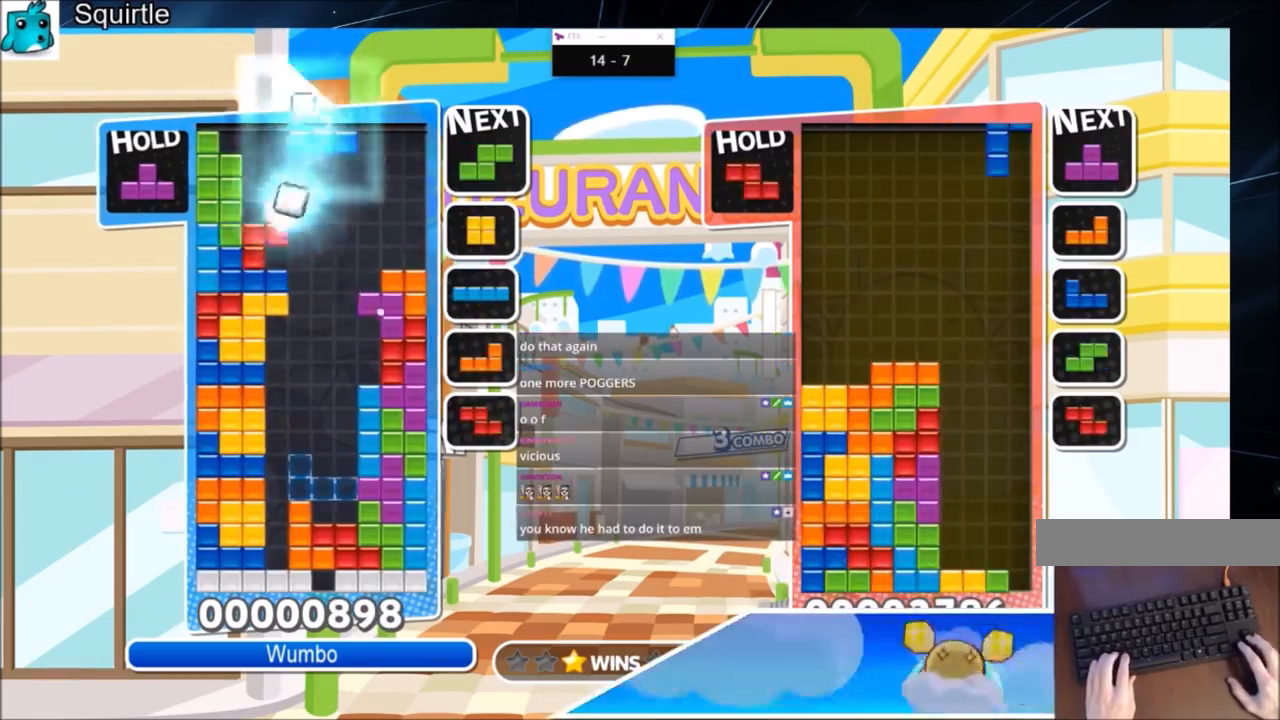
Gameplay with keyboard; each line is a JSON object with the keys held at the frame after it. "events" lists presses ("down") and releases ("up") of "c", "down", "left", "right", "shift", "up", "x" and "z" between this image and that frame as [ms after this image, input, new state], when the widget could be followed in between. No other keys are recorded. Mouse input is not recorded.
{"keys": ["right", "x"], "events": [[33, "right", "down"], [33, "z", "down"], [133, "right", "up"], [166, "z", "up"], [267, "down", "down"], [333, "right", "down"], [367, "down", "up"], [500, "x", "down"]]}
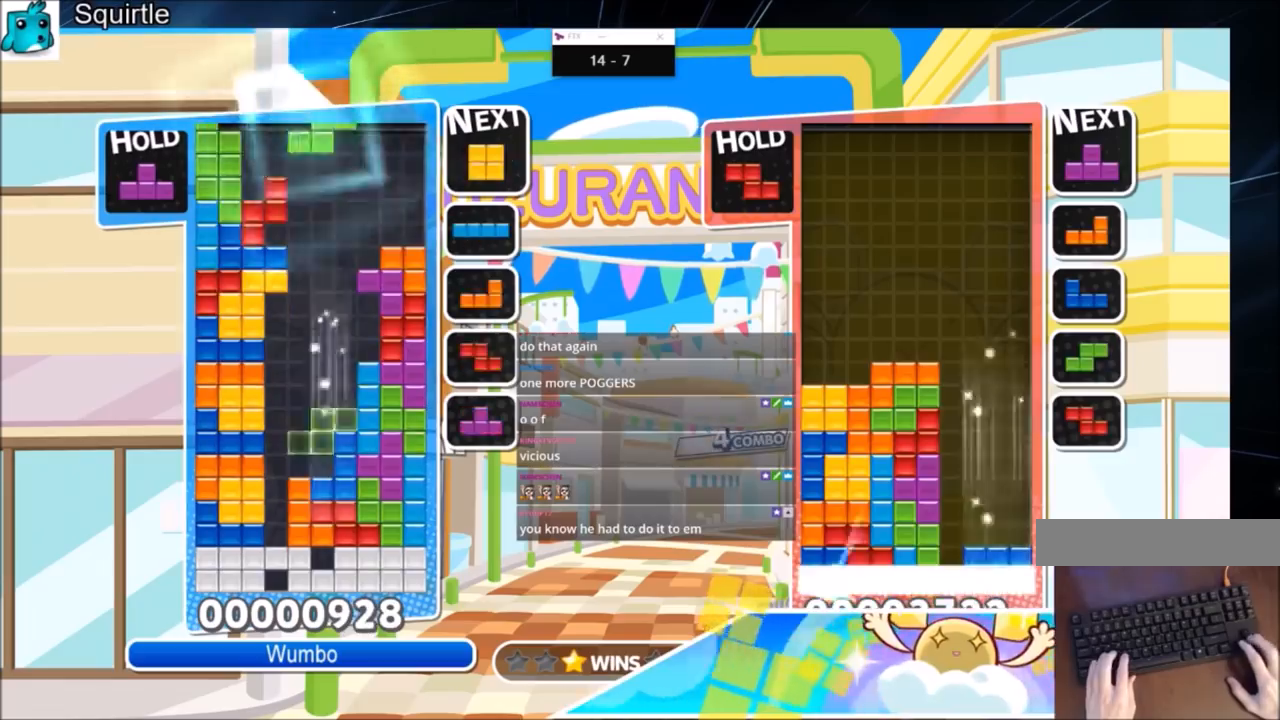
{"keys": ["down"], "events": [[200, "right", "up"], [200, "x", "up"], [234, "down", "down"], [334, "down", "up"], [467, "down", "down"]]}
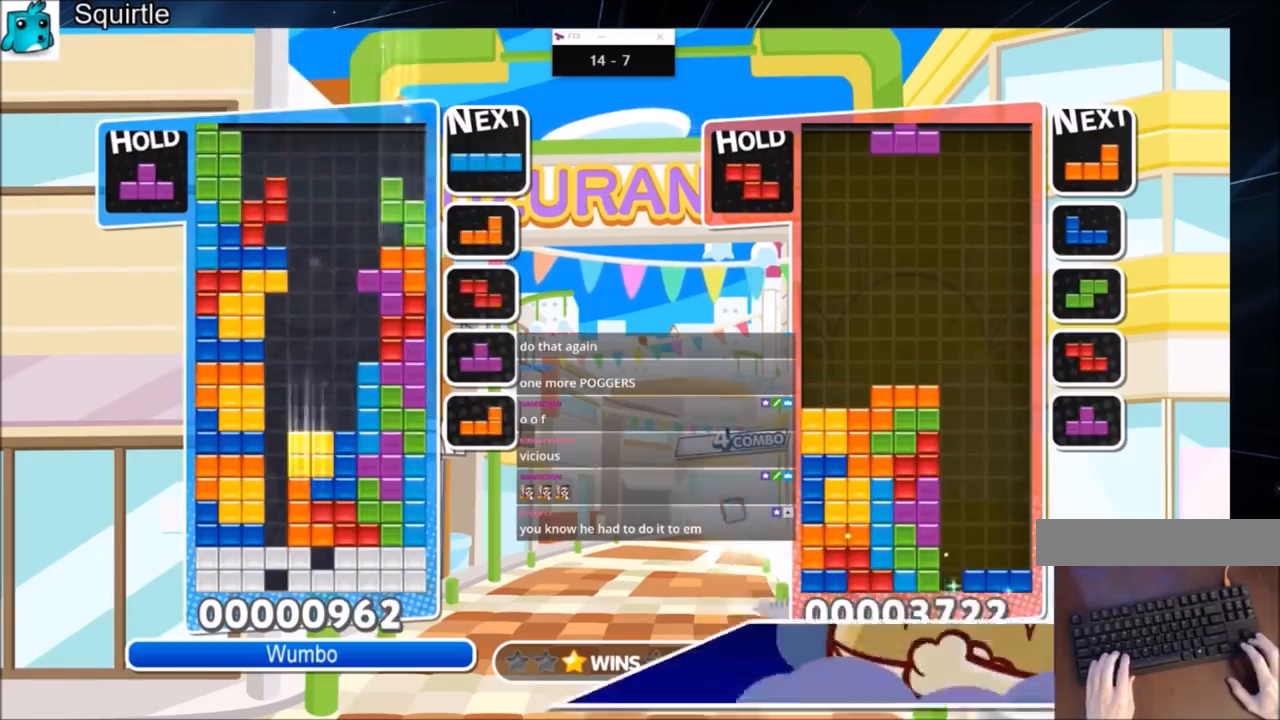
{"keys": ["left", "up"], "events": [[66, "down", "up"], [166, "up", "down"], [166, "x", "down"], [367, "x", "up"], [433, "left", "down"]]}
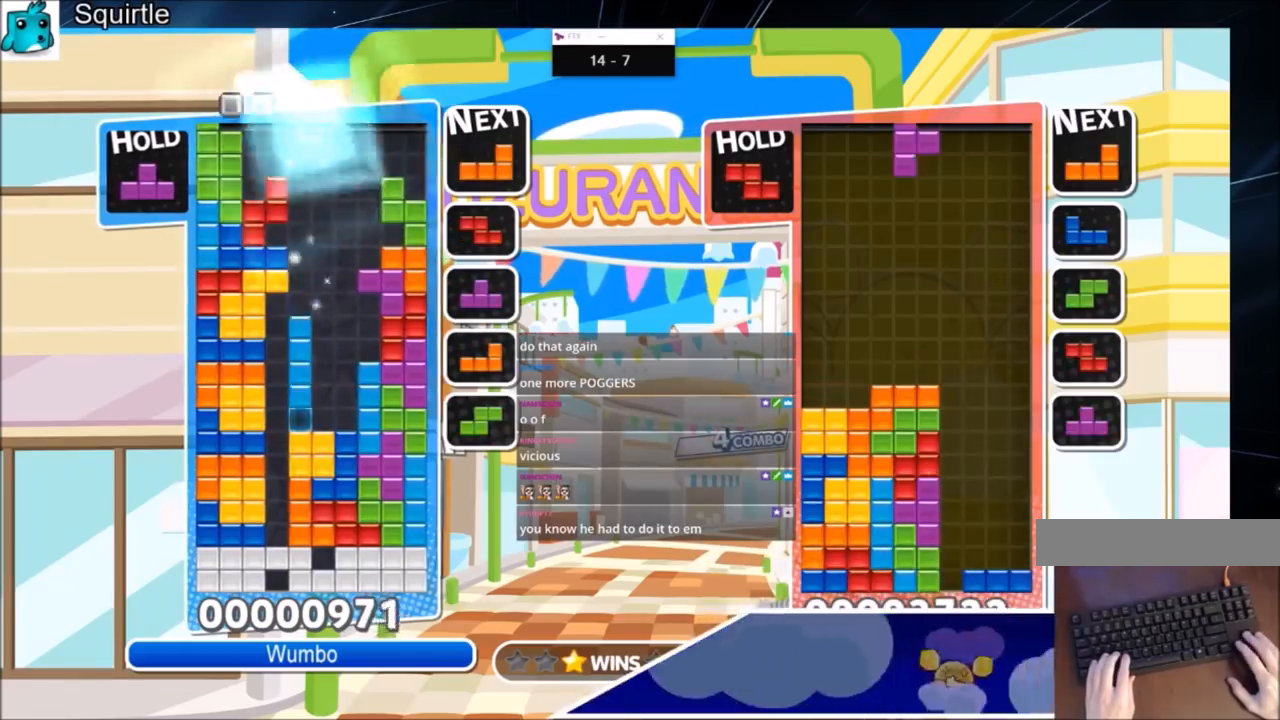
{"keys": [], "events": [[501, "left", "up"], [501, "up", "up"]]}
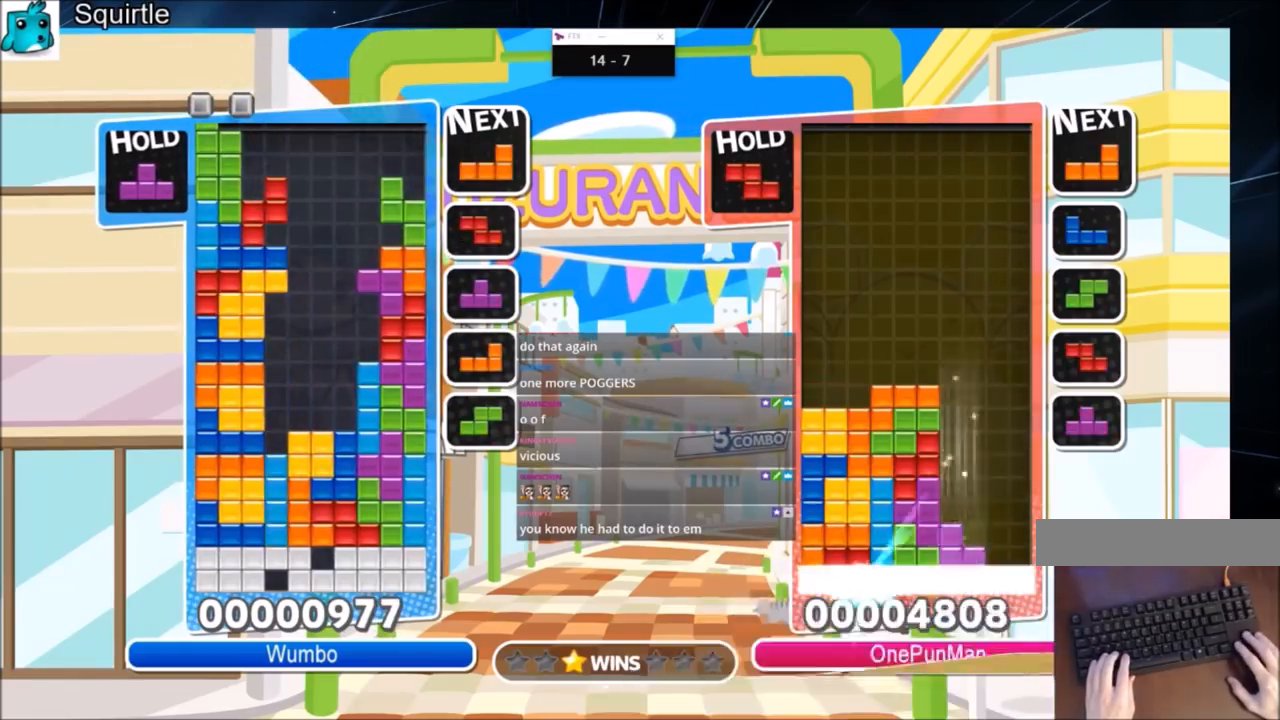
{"keys": [], "events": []}
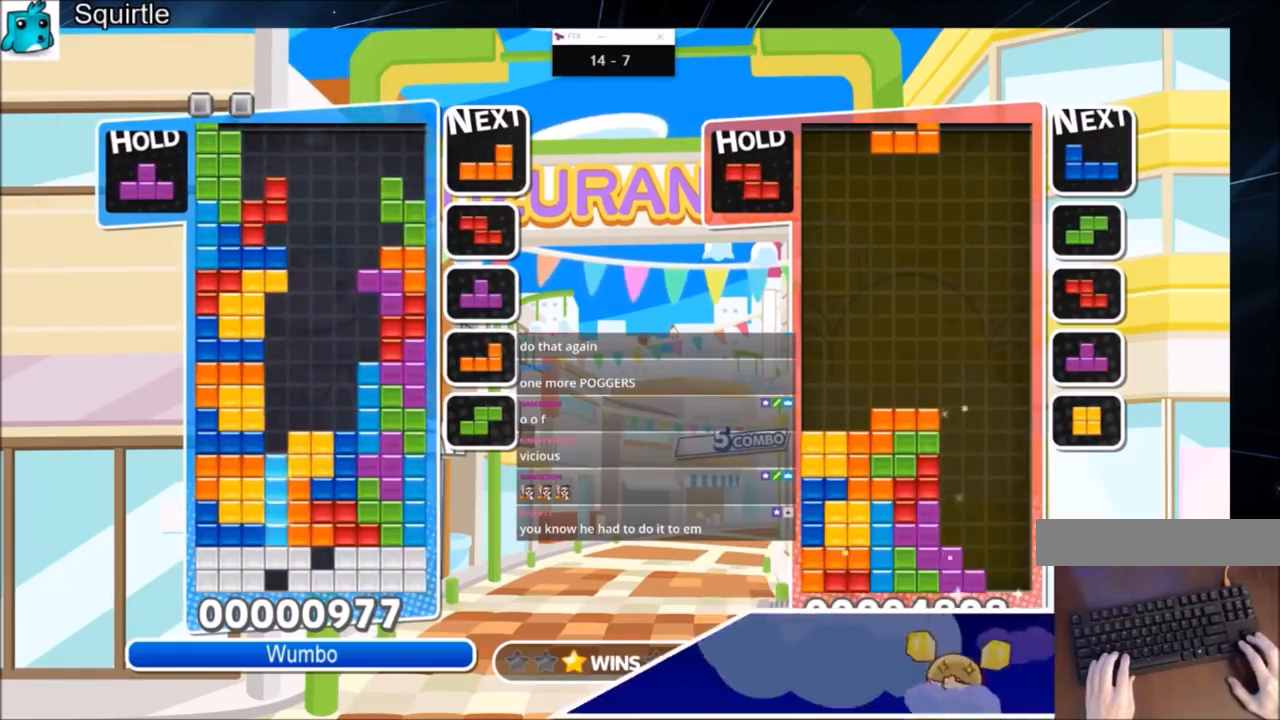
{"keys": [], "events": [[167, "down", "down"], [267, "down", "up"], [367, "down", "down"], [467, "down", "up"]]}
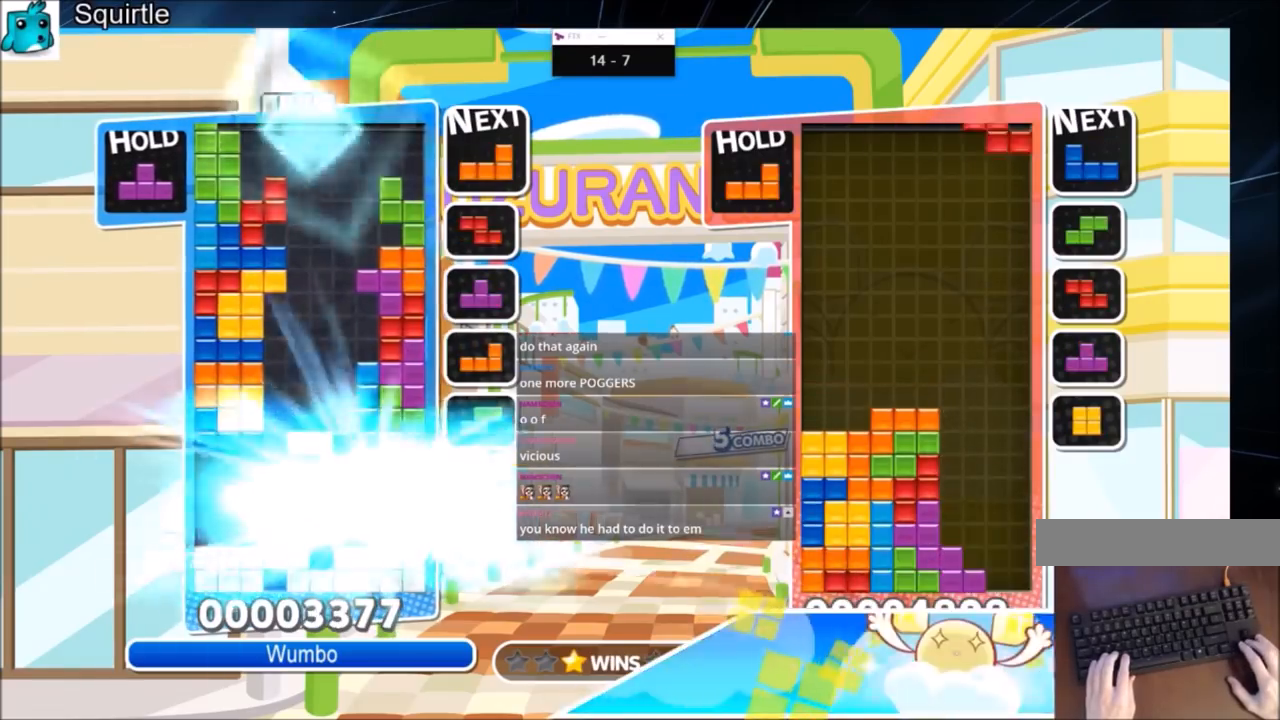
{"keys": ["up"], "events": [[33, "right", "down"], [100, "up", "down"], [166, "right", "up"]]}
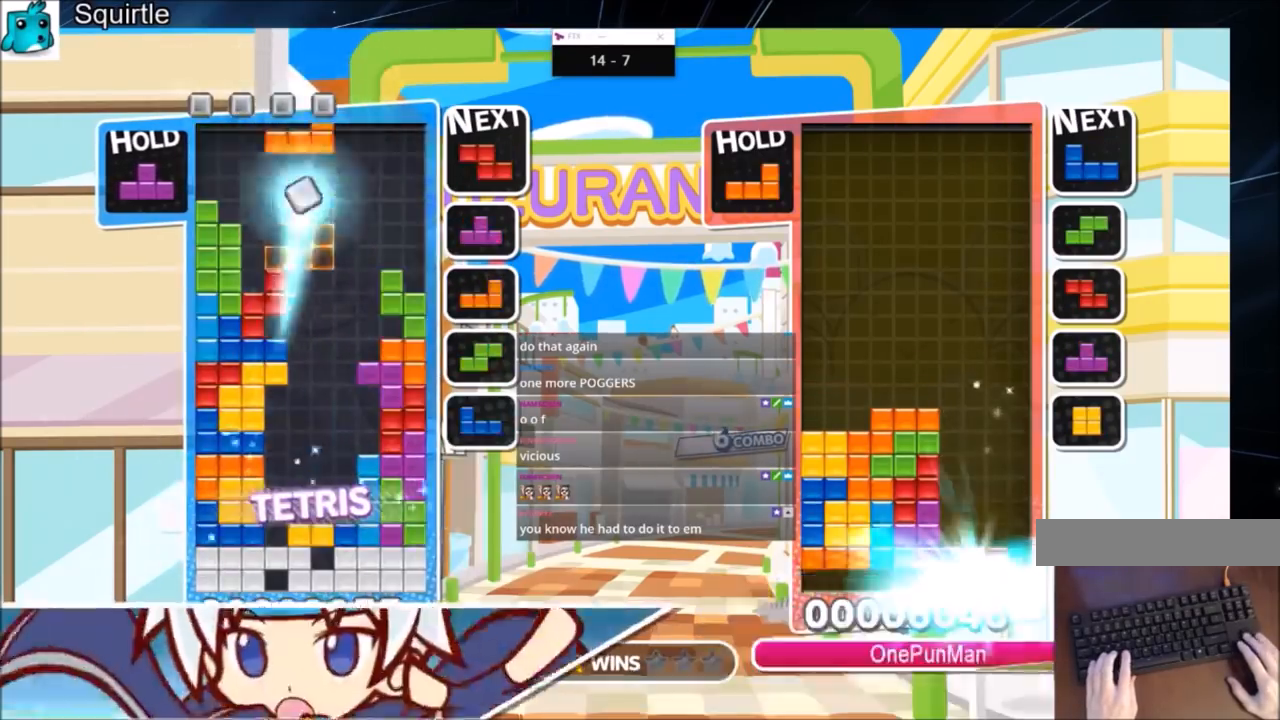
{"keys": ["right", "up"], "events": [[100, "c", "down"], [167, "right", "down"], [234, "right", "up"], [300, "c", "up"], [434, "right", "down"]]}
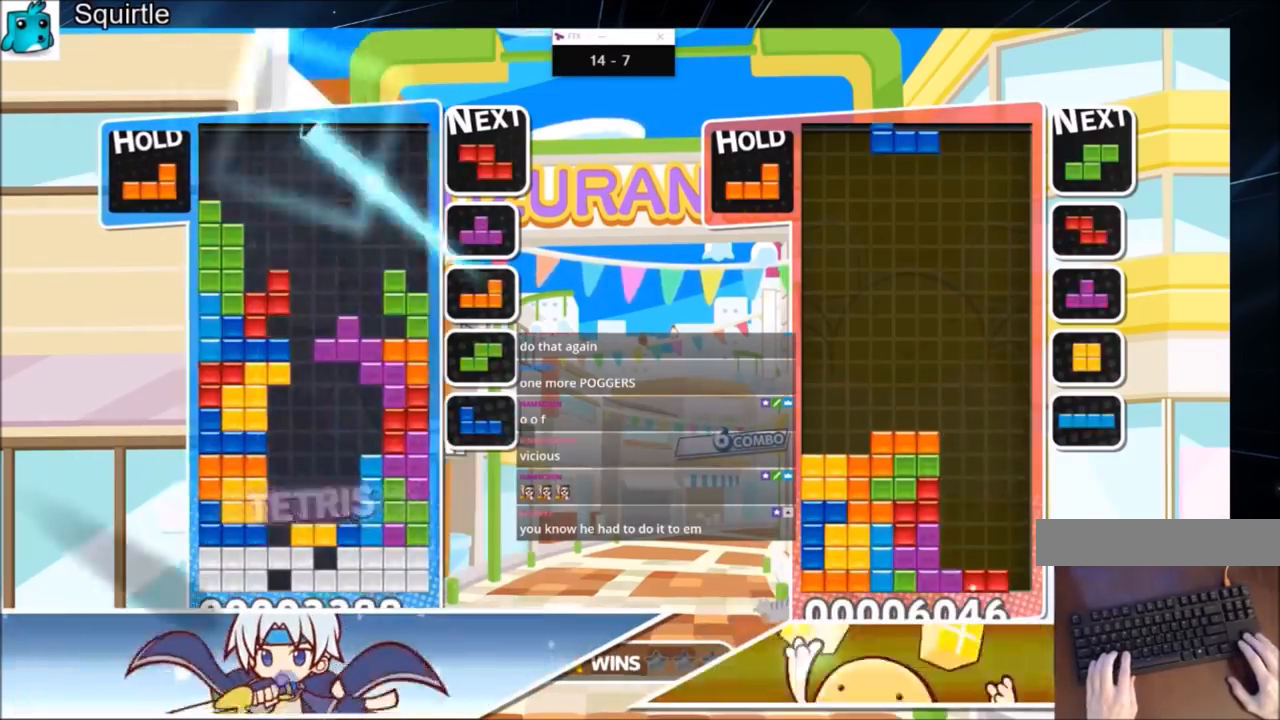
{"keys": ["x"], "events": [[33, "right", "up"], [133, "left", "down"], [500, "left", "up"], [500, "up", "up"], [500, "x", "down"]]}
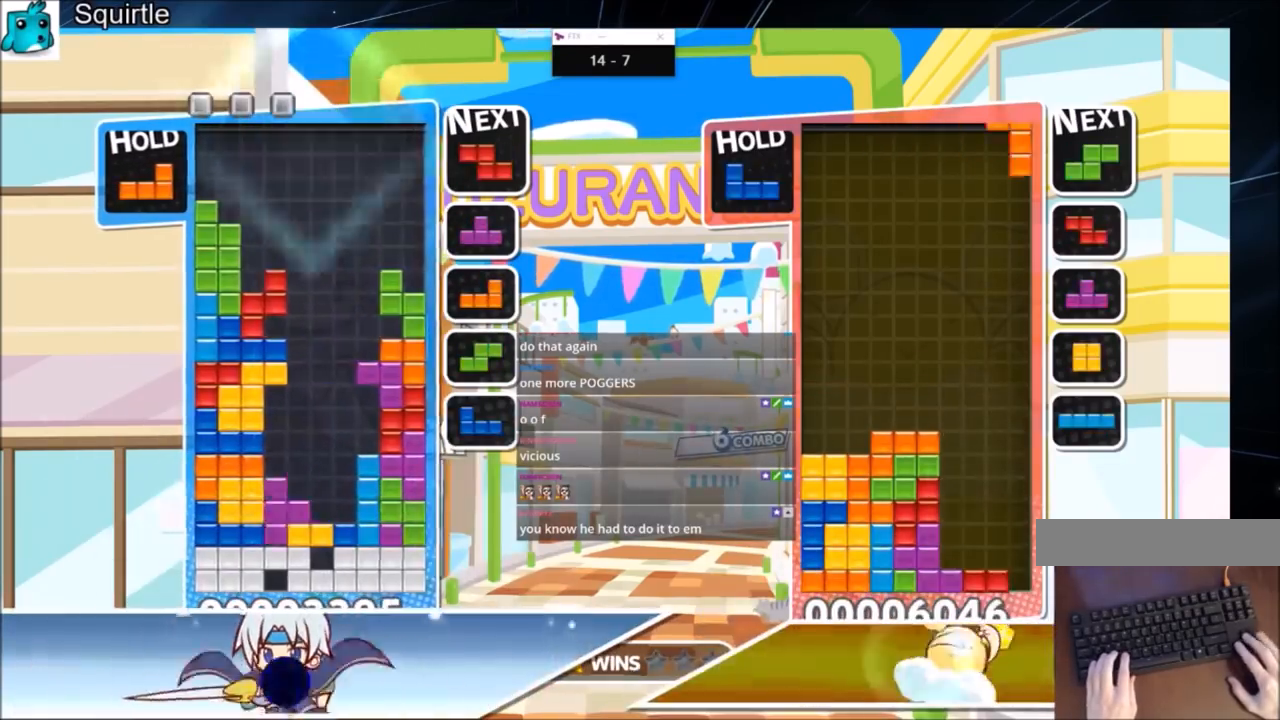
{"keys": ["down"], "events": [[100, "down", "down"], [167, "down", "up"], [234, "x", "up"], [267, "down", "down"], [334, "down", "up"], [434, "down", "down"]]}
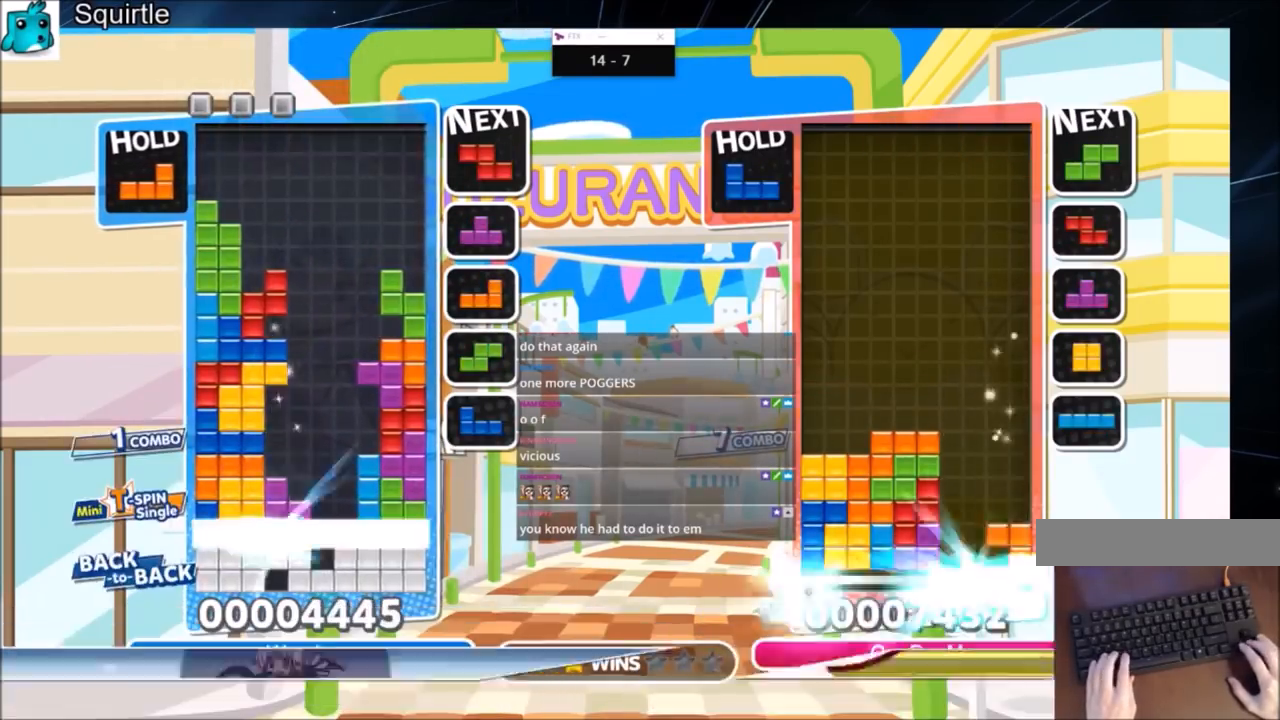
{"keys": [], "events": [[233, "down", "up"]]}
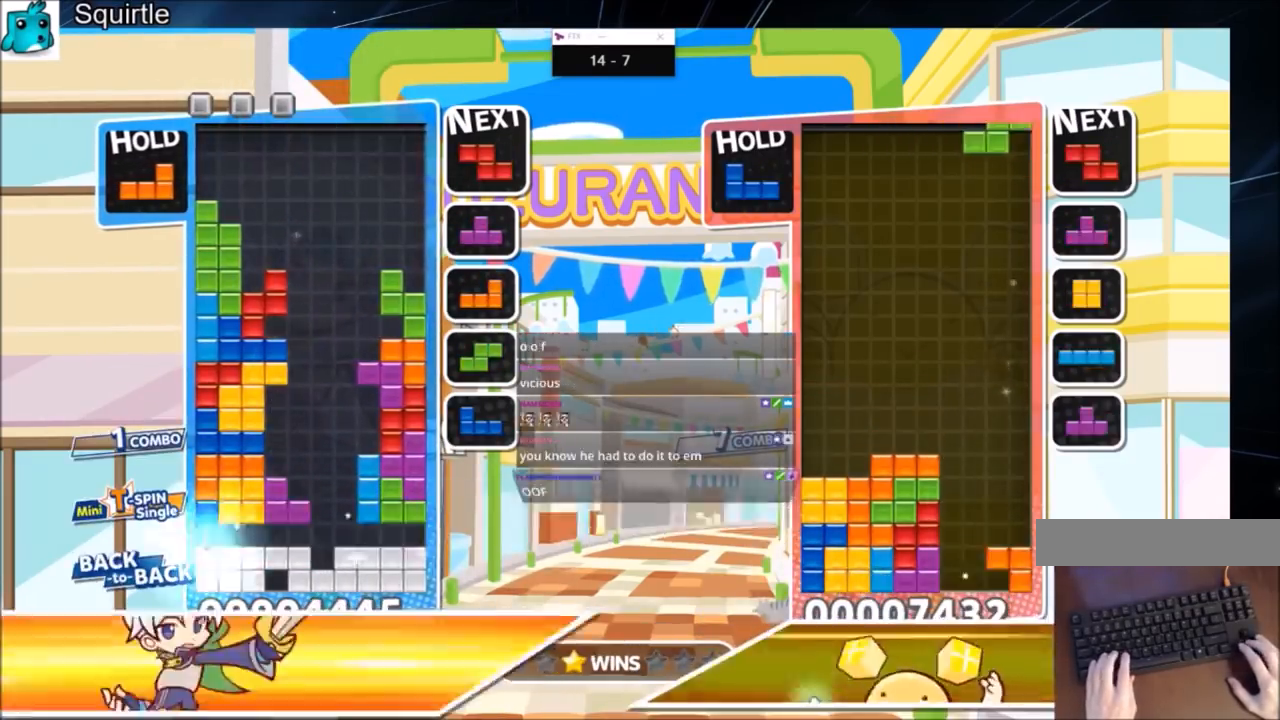
{"keys": [], "events": [[300, "c", "down"], [401, "right", "down"], [501, "c", "up"], [501, "right", "up"]]}
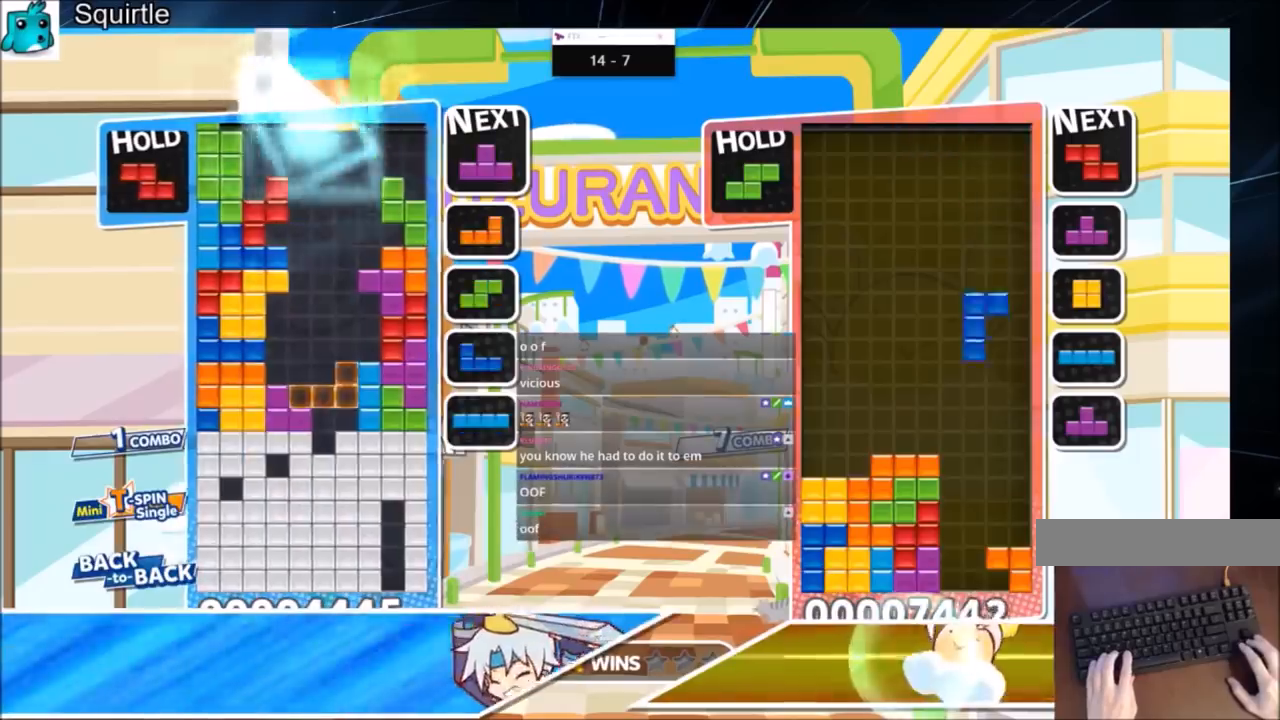
{"keys": [], "events": [[100, "down", "down"], [166, "down", "up"], [267, "down", "down"], [367, "down", "up"]]}
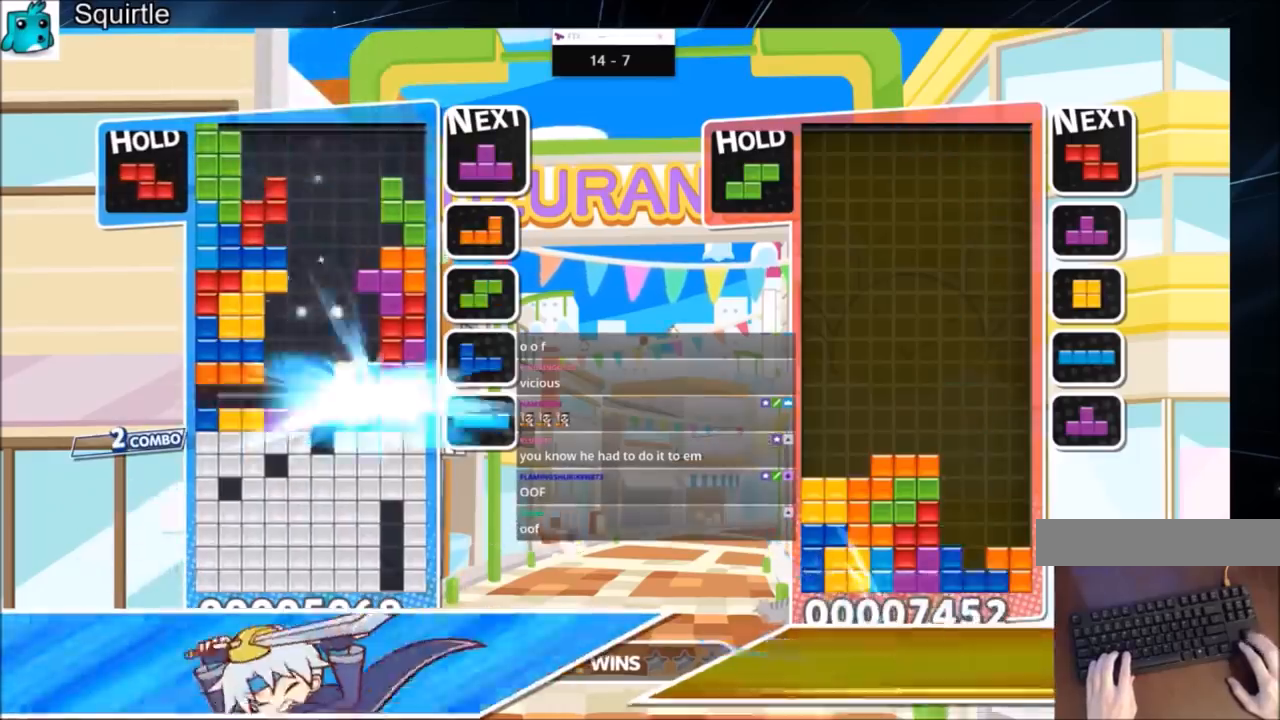
{"keys": ["c", "up", "z"], "events": [[67, "right", "down"], [67, "up", "down"], [167, "right", "up"], [334, "c", "down"], [401, "right", "down"], [401, "z", "down"], [467, "right", "up"]]}
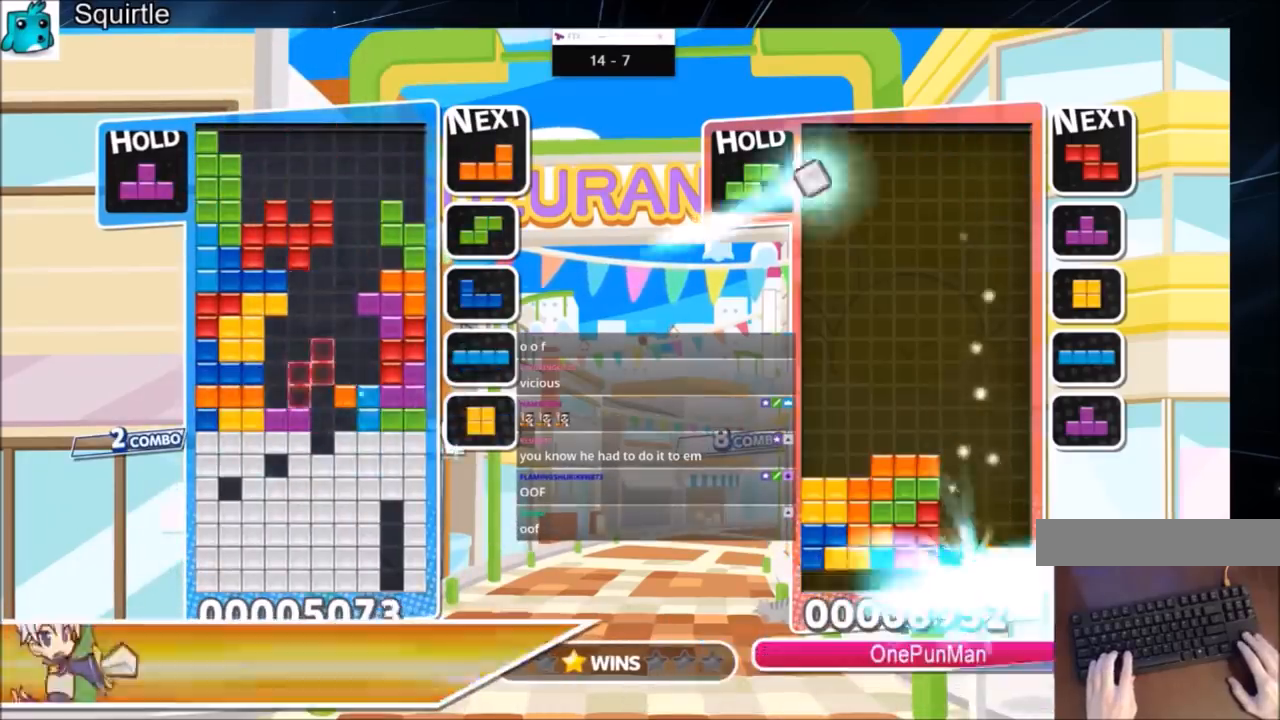
{"keys": ["z"], "events": [[33, "c", "up"], [66, "right", "down"], [66, "z", "up"], [133, "right", "up"], [300, "z", "down"], [367, "up", "up"], [433, "down", "down"], [500, "down", "up"]]}
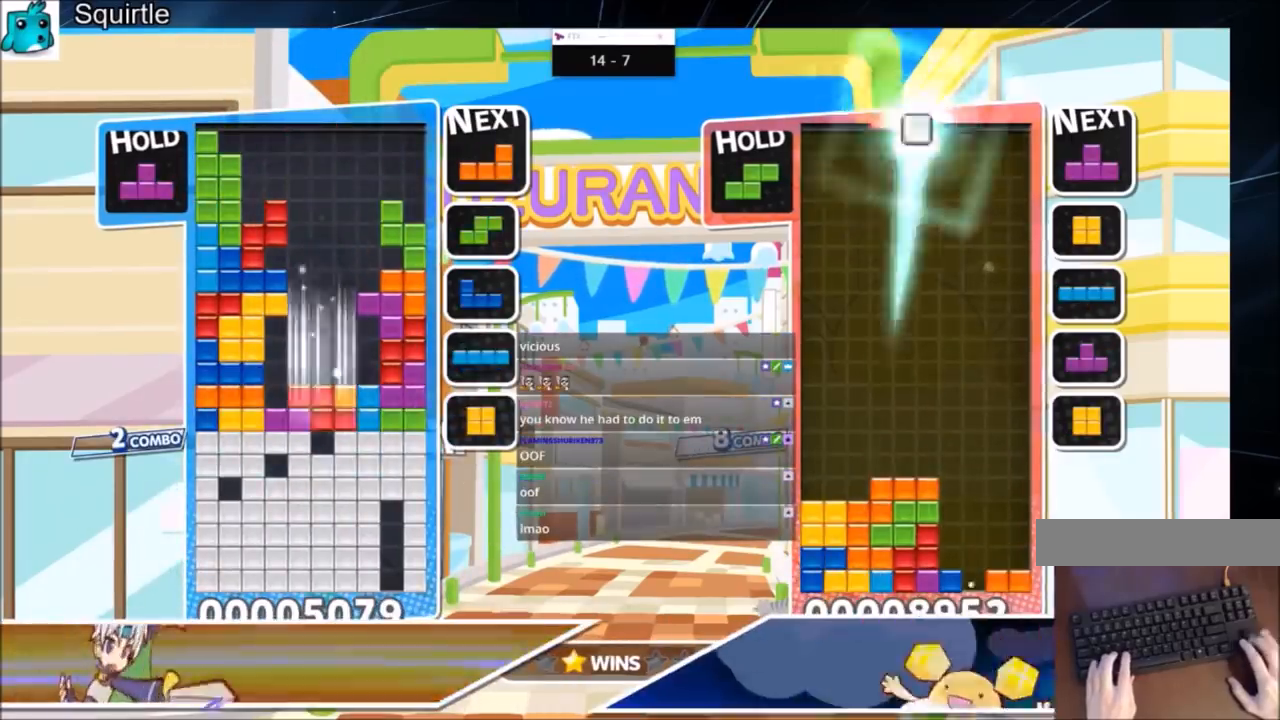
{"keys": [], "events": [[33, "z", "up"], [100, "down", "down"], [167, "down", "up"], [234, "down", "down"], [367, "down", "up"], [434, "down", "down"], [501, "down", "up"]]}
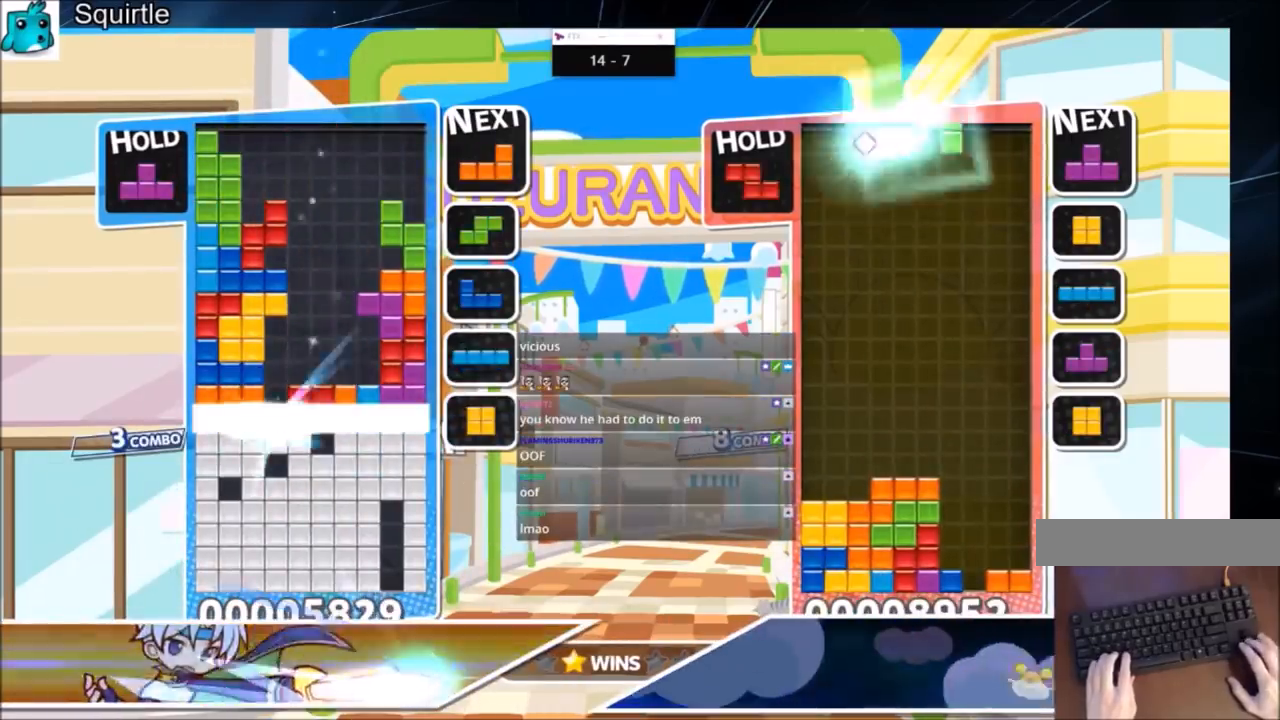
{"keys": ["right", "up"], "events": [[166, "right", "down"], [166, "up", "down"], [233, "right", "up"], [433, "right", "down"]]}
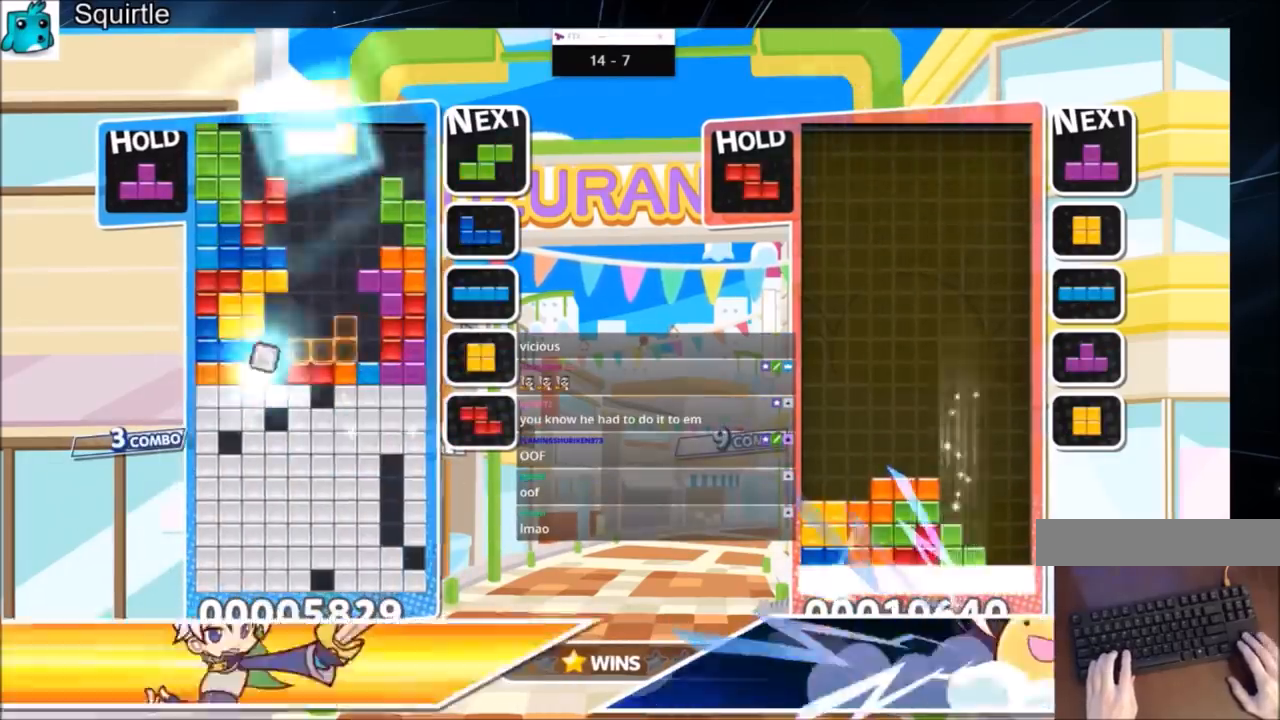
{"keys": ["left", "up"], "events": [[33, "right", "up"], [67, "c", "down"], [134, "right", "down"], [200, "right", "up"], [267, "c", "up"], [401, "left", "down"]]}
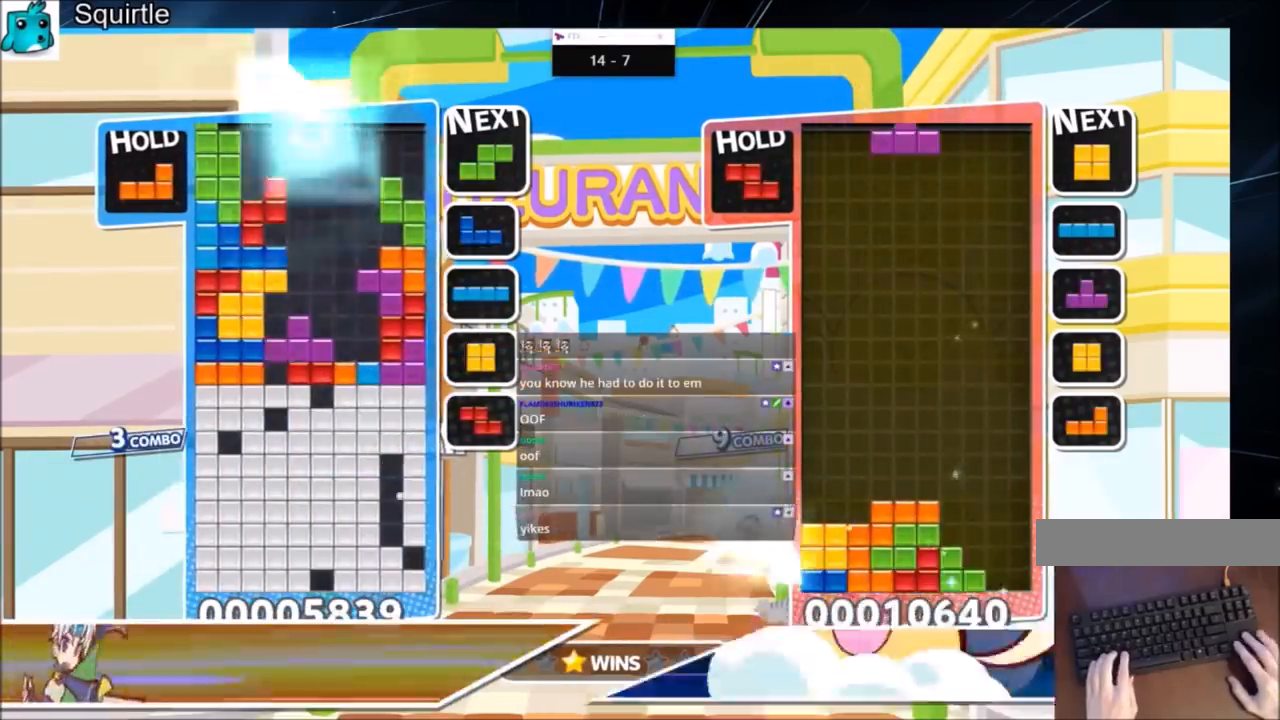
{"keys": ["down"], "events": [[100, "x", "down"], [133, "left", "up"], [133, "up", "up"], [233, "down", "down"], [333, "down", "up"], [367, "down", "down"], [367, "x", "up"], [467, "down", "up"], [500, "down", "down"]]}
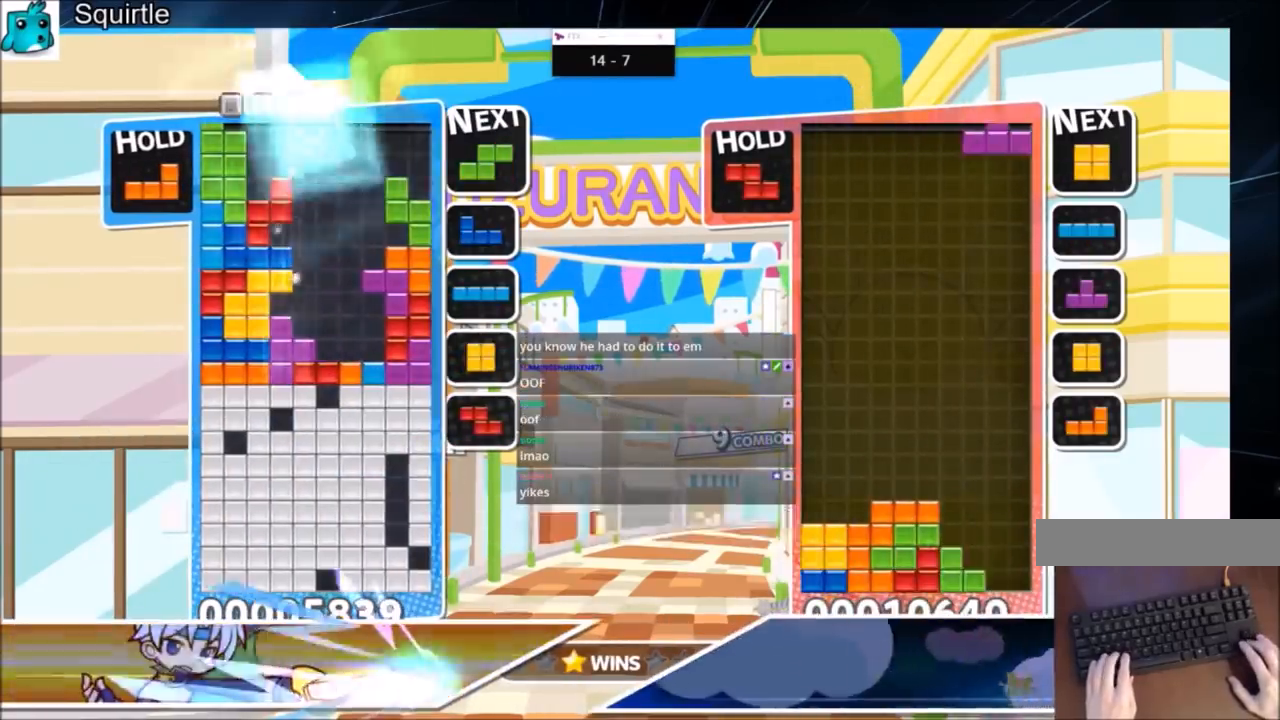
{"keys": [], "events": [[100, "down", "up"], [200, "down", "down"], [300, "down", "up"], [334, "down", "down"], [467, "down", "up"]]}
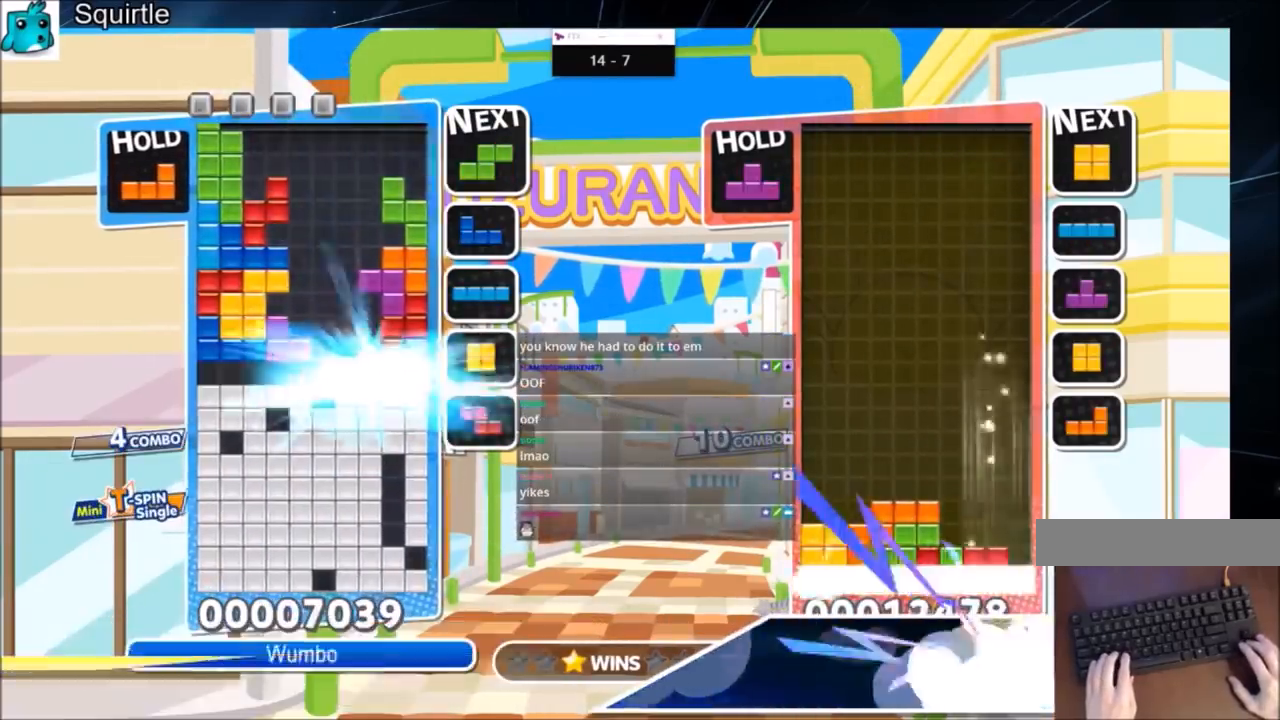
{"keys": ["c", "right"], "events": [[400, "right", "down"], [500, "c", "down"]]}
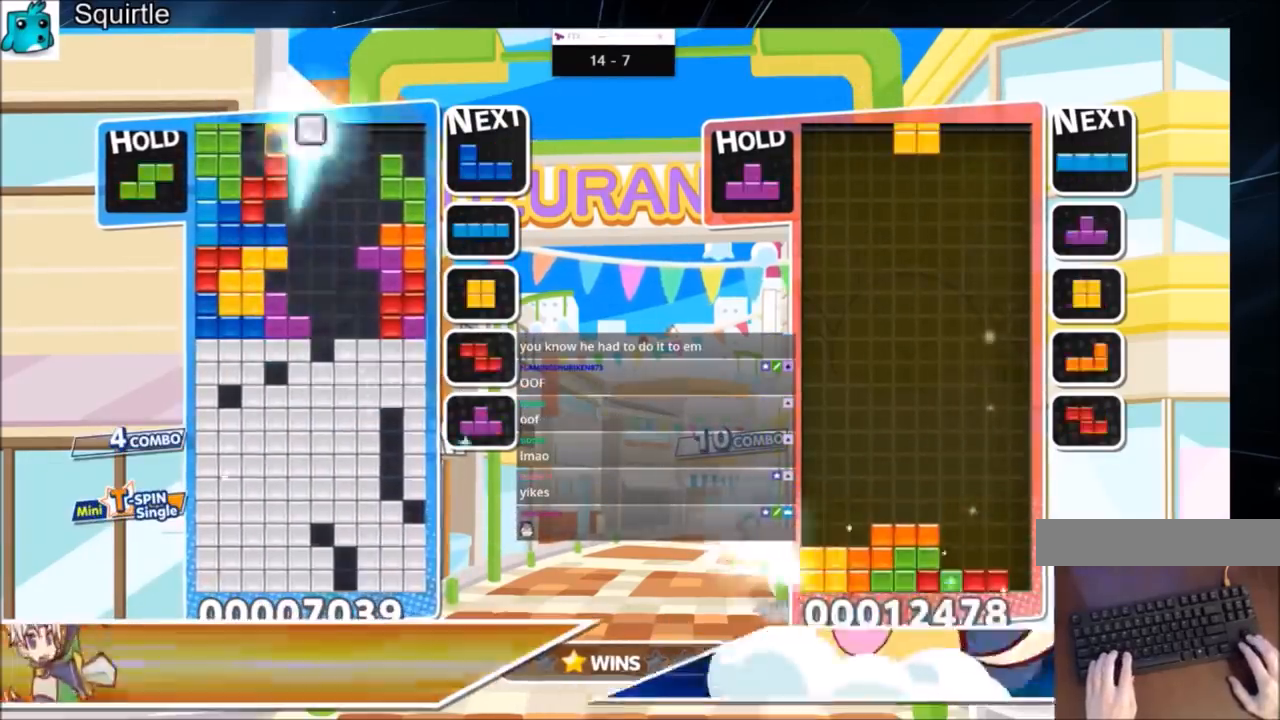
{"keys": [], "events": [[33, "right", "up"], [134, "c", "up"], [167, "z", "down"], [267, "right", "down"], [334, "z", "up"], [367, "right", "up"]]}
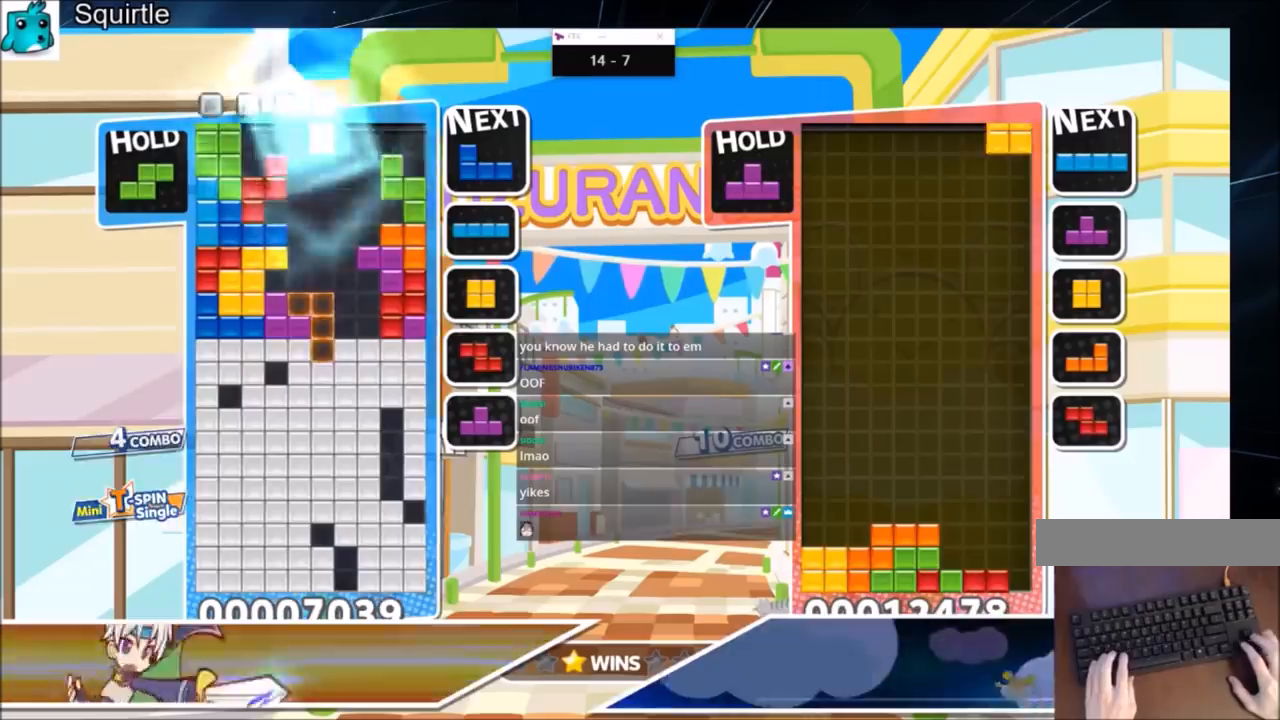
{"keys": ["down"], "events": [[66, "down", "down"], [100, "down", "up"], [200, "down", "down"], [233, "down", "up"], [333, "down", "down"]]}
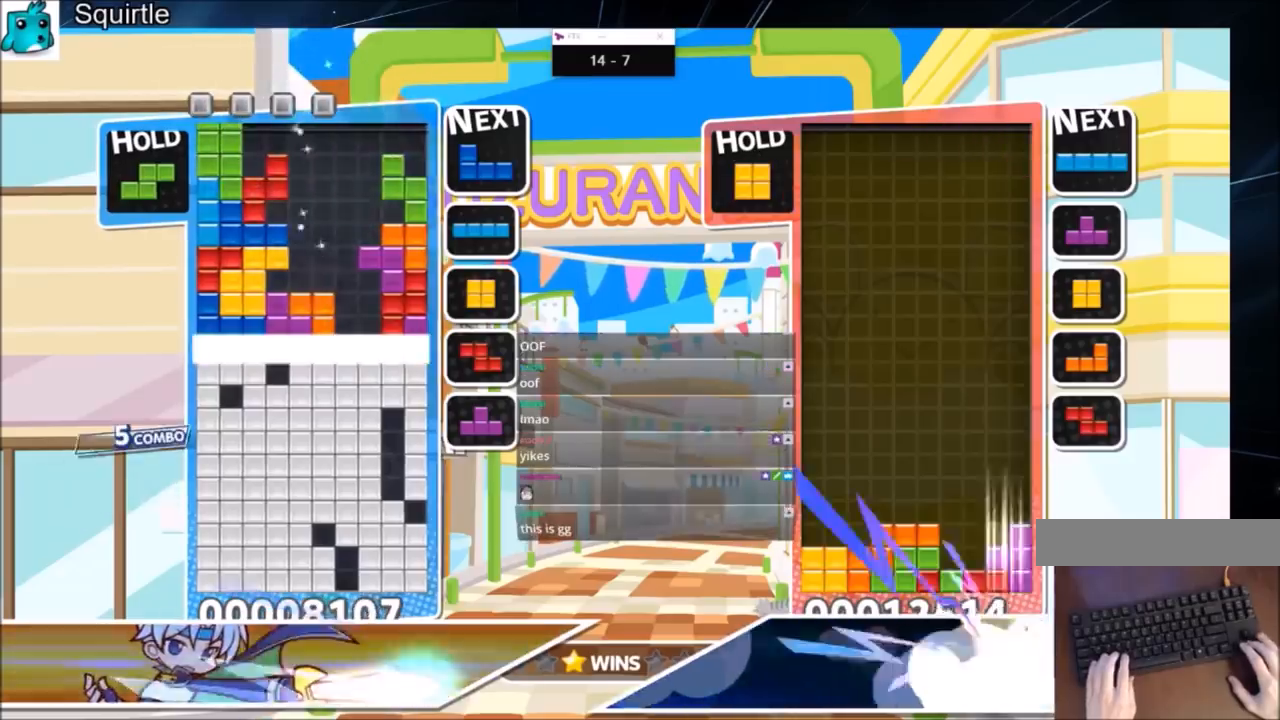
{"keys": ["right"], "events": [[134, "down", "up"], [200, "right", "down"]]}
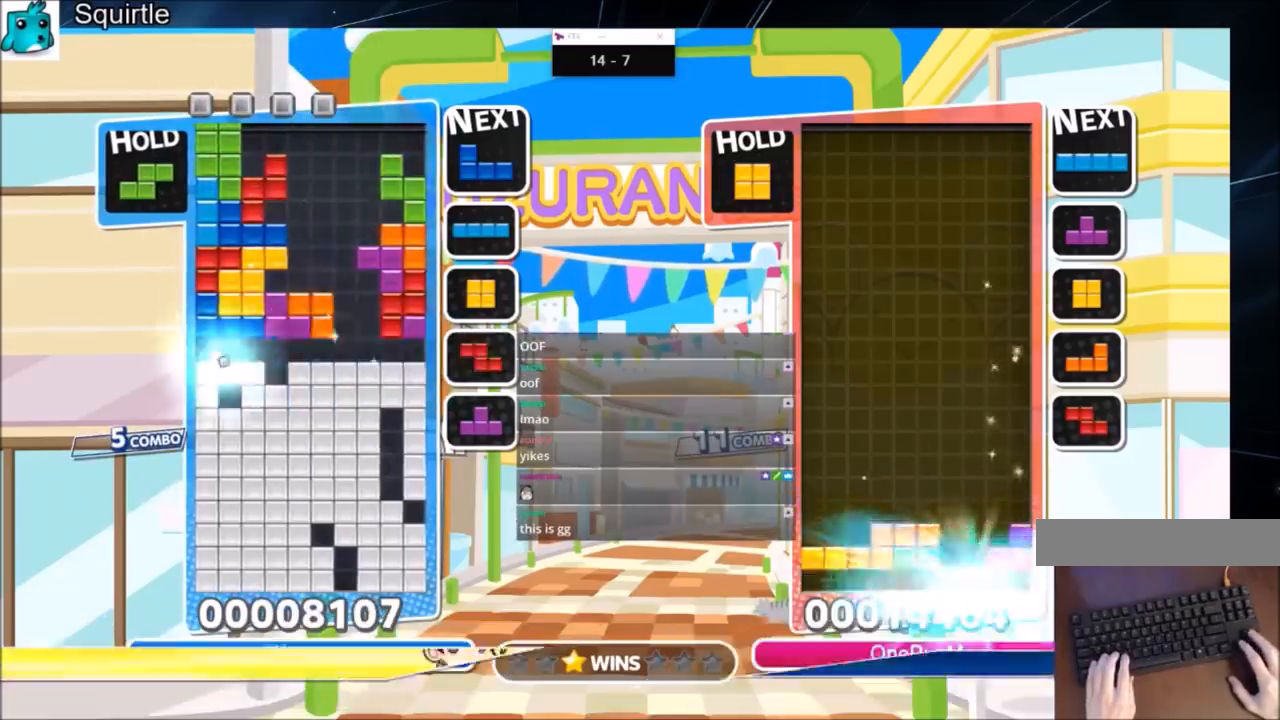
{"keys": ["right", "up"], "events": [[233, "c", "down"], [233, "right", "up"], [233, "up", "down"], [267, "x", "down"], [367, "c", "up"], [433, "x", "up"], [467, "right", "down"]]}
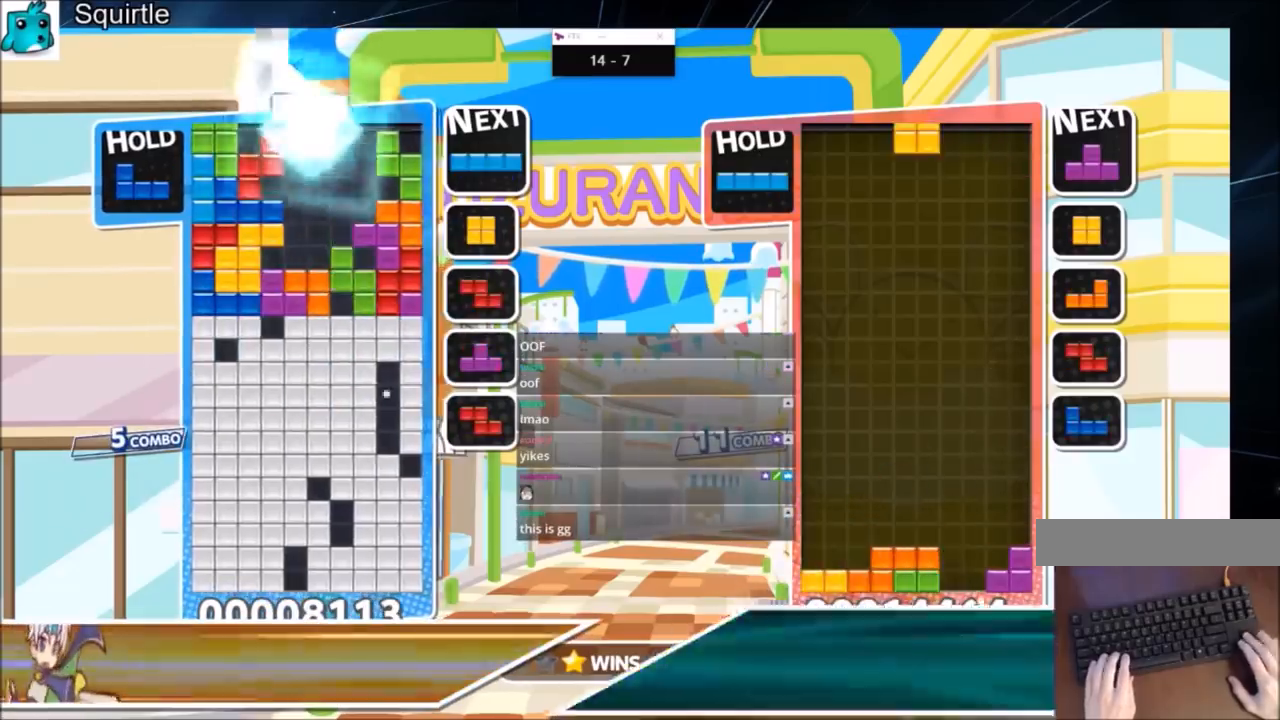
{"keys": ["down"], "events": [[200, "up", "up"], [234, "right", "up"], [300, "down", "down"], [400, "down", "up"], [434, "down", "down"]]}
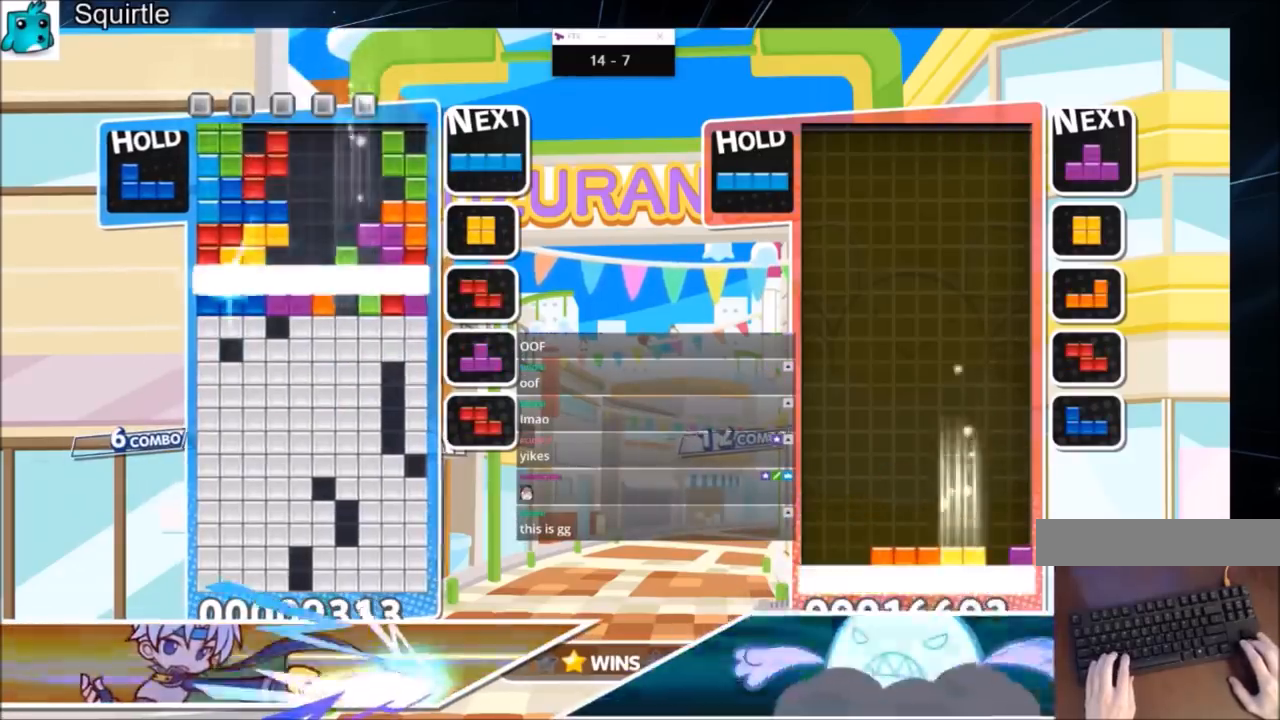
{"keys": ["right"], "events": [[33, "down", "up"], [66, "down", "down"], [300, "down", "up"], [300, "right", "down"]]}
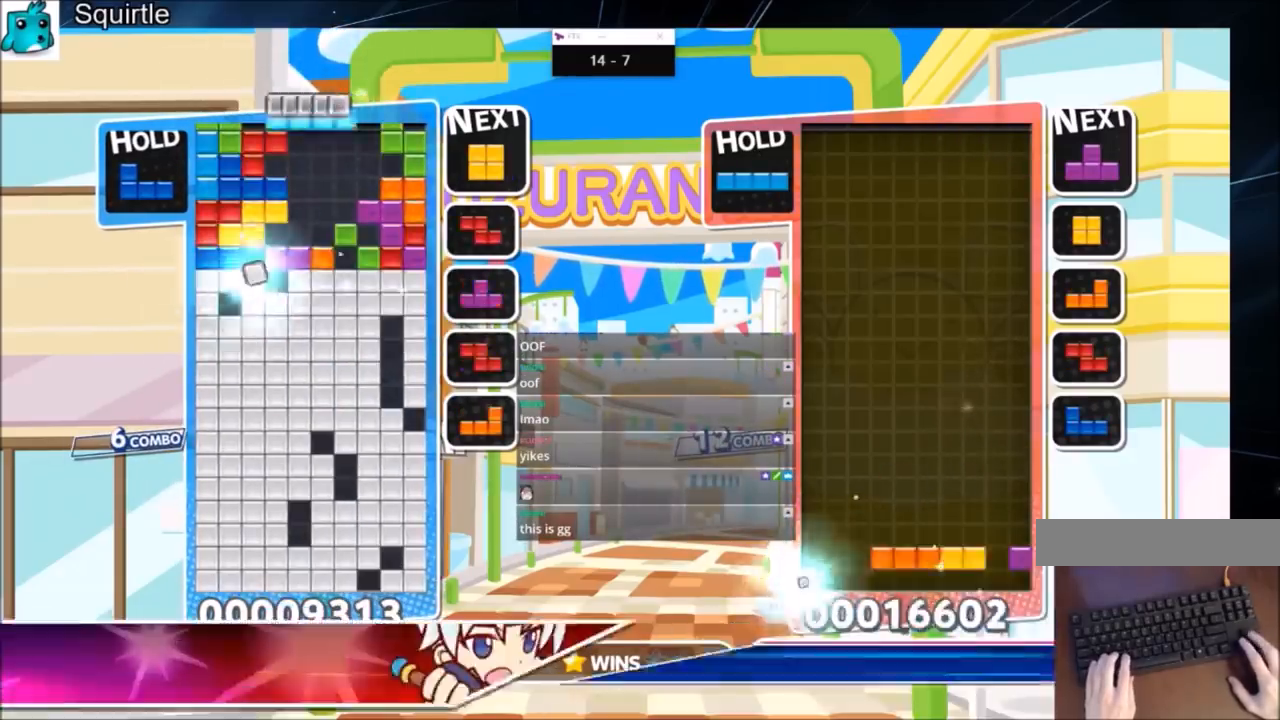
{"keys": ["right", "up", "x", "z"], "events": [[33, "up", "down"], [100, "x", "down"], [234, "right", "up"], [234, "x", "up"], [234, "z", "down"], [267, "up", "up"], [434, "right", "down"], [434, "z", "up"], [467, "up", "down"], [467, "x", "down"], [467, "z", "down"]]}
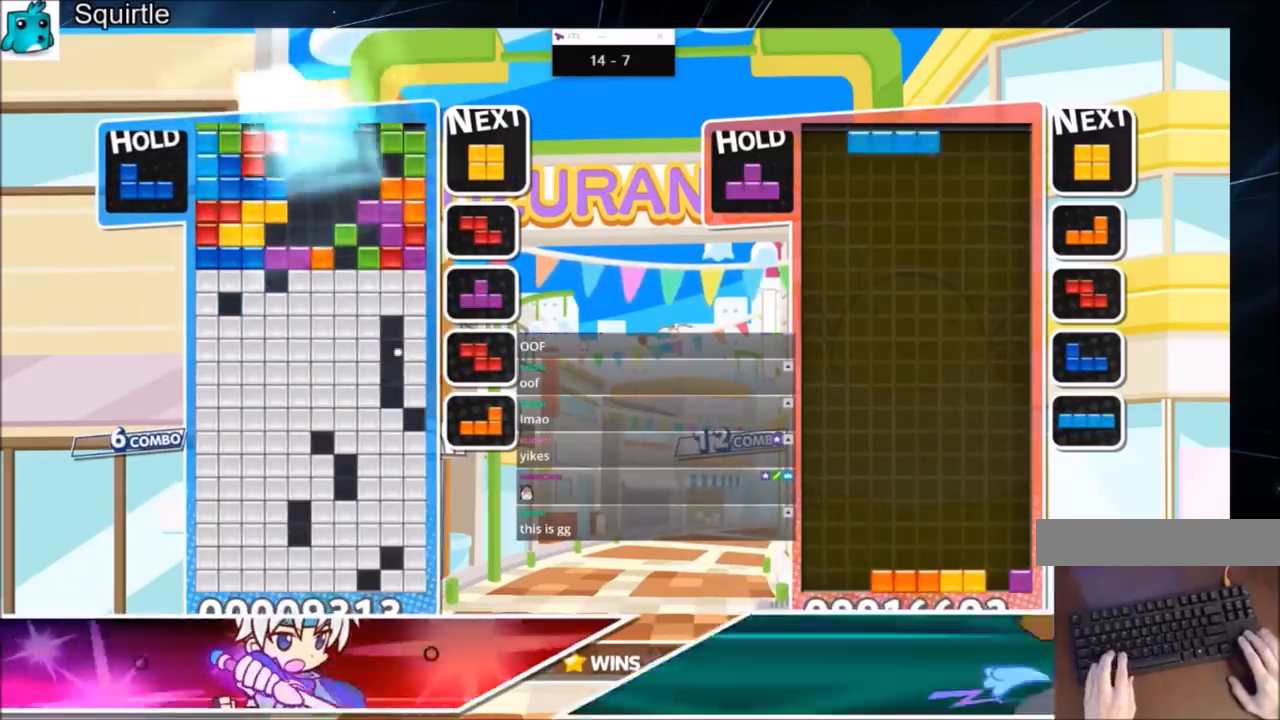
{"keys": ["right", "up"], "events": [[166, "x", "up"], [166, "z", "up"], [300, "x", "down"], [300, "z", "down"], [433, "x", "up"], [433, "z", "up"]]}
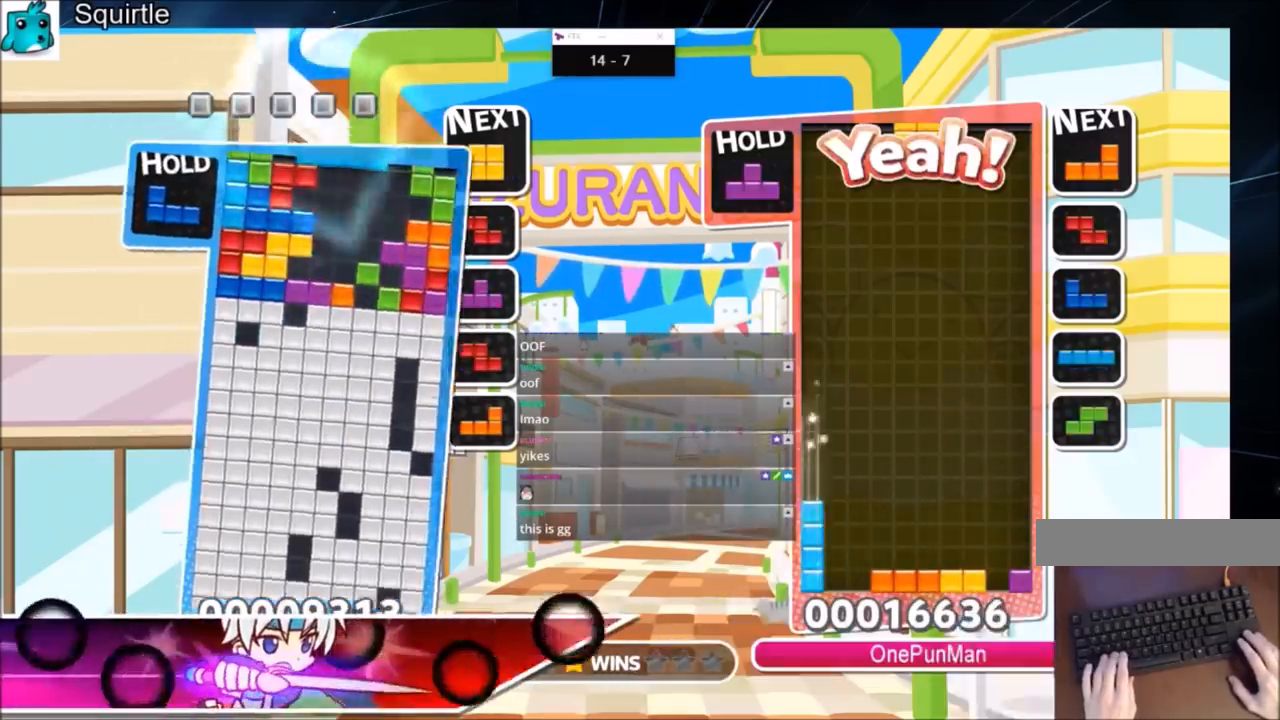
{"keys": ["right", "up", "x", "z"], "events": [[67, "x", "down"], [67, "z", "down"], [267, "x", "up"], [267, "z", "up"], [400, "x", "down"], [400, "z", "down"]]}
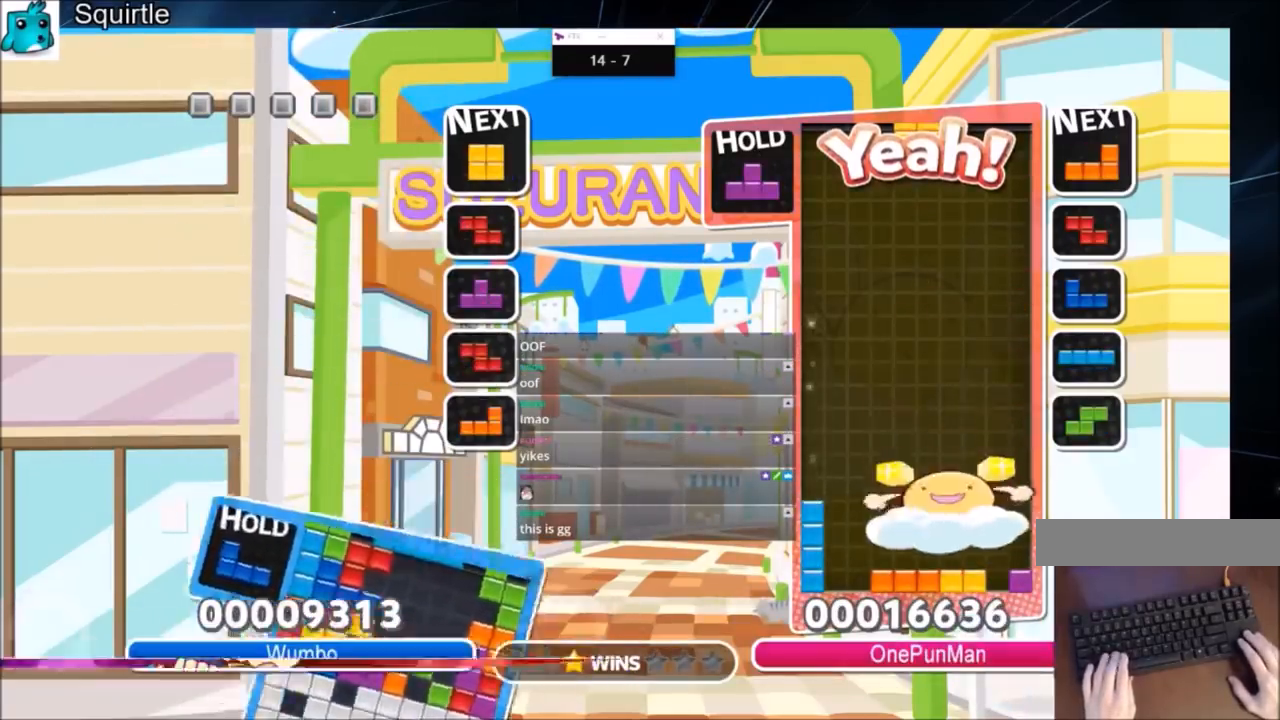
{"keys": [], "events": [[100, "x", "up"], [100, "z", "up"], [133, "right", "up"], [233, "up", "up"]]}